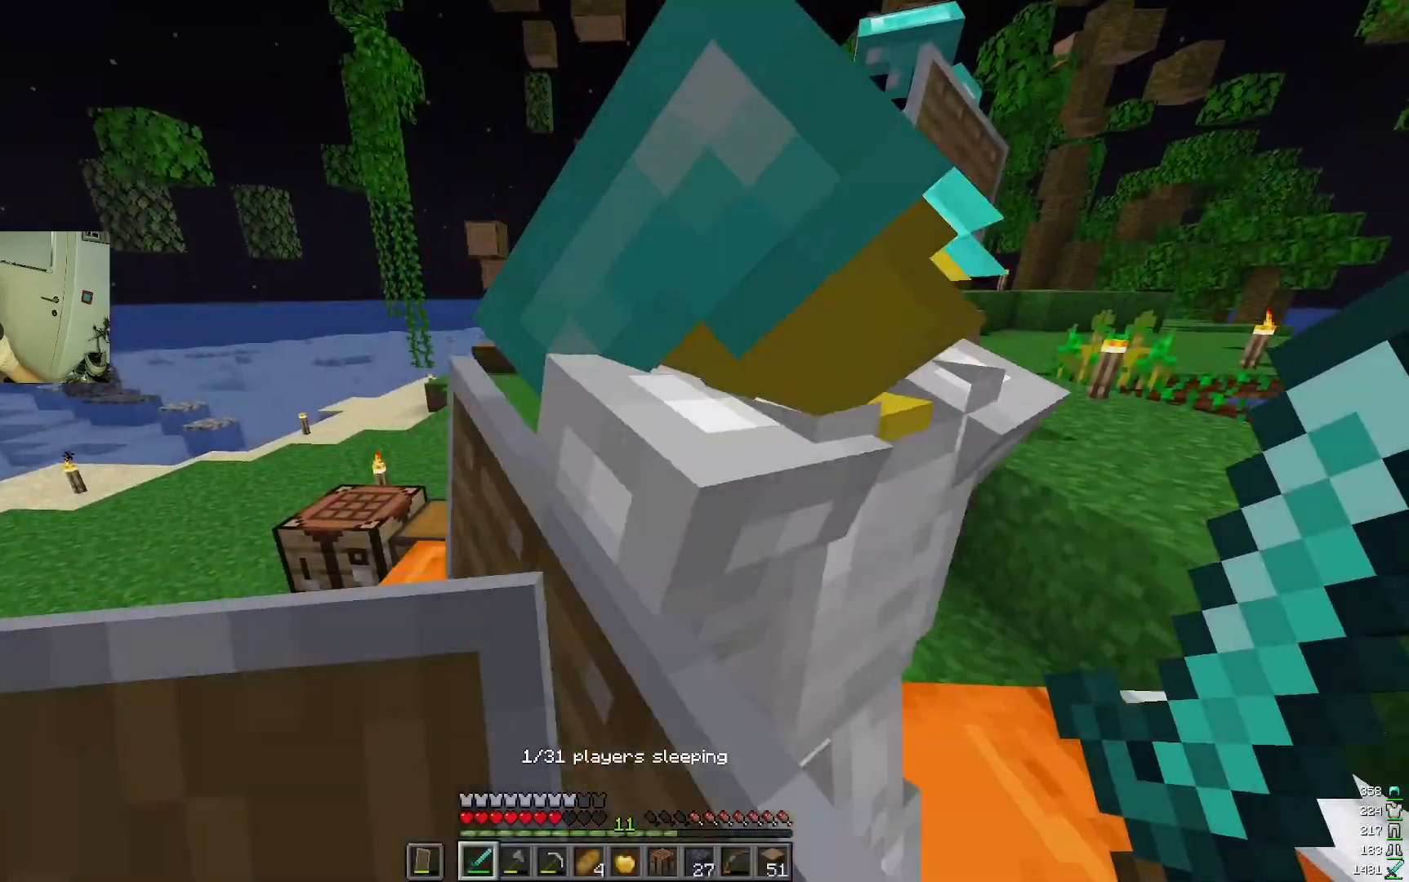
Gameplay with keyboard and mouse; each line is a JSON object with the keys and mouse buttons held at the frame after it. "events" lists presses ("down") and releases ("up") of "a", "d", "s", "w", "mouse_left" and "mouse_right" between this image and that frame as [ms after this image, input, new state], when the widget could be followed in between. "mouse_left", "mouse_right" = the "left", "right" buttons of the "mouse" list. No other keys are recorded. Fast repeated clicks can show as one long hold. Mouse movement is not recorded.
{"keys": ["d"], "mouse": [], "events": [[433, "d", "down"]]}
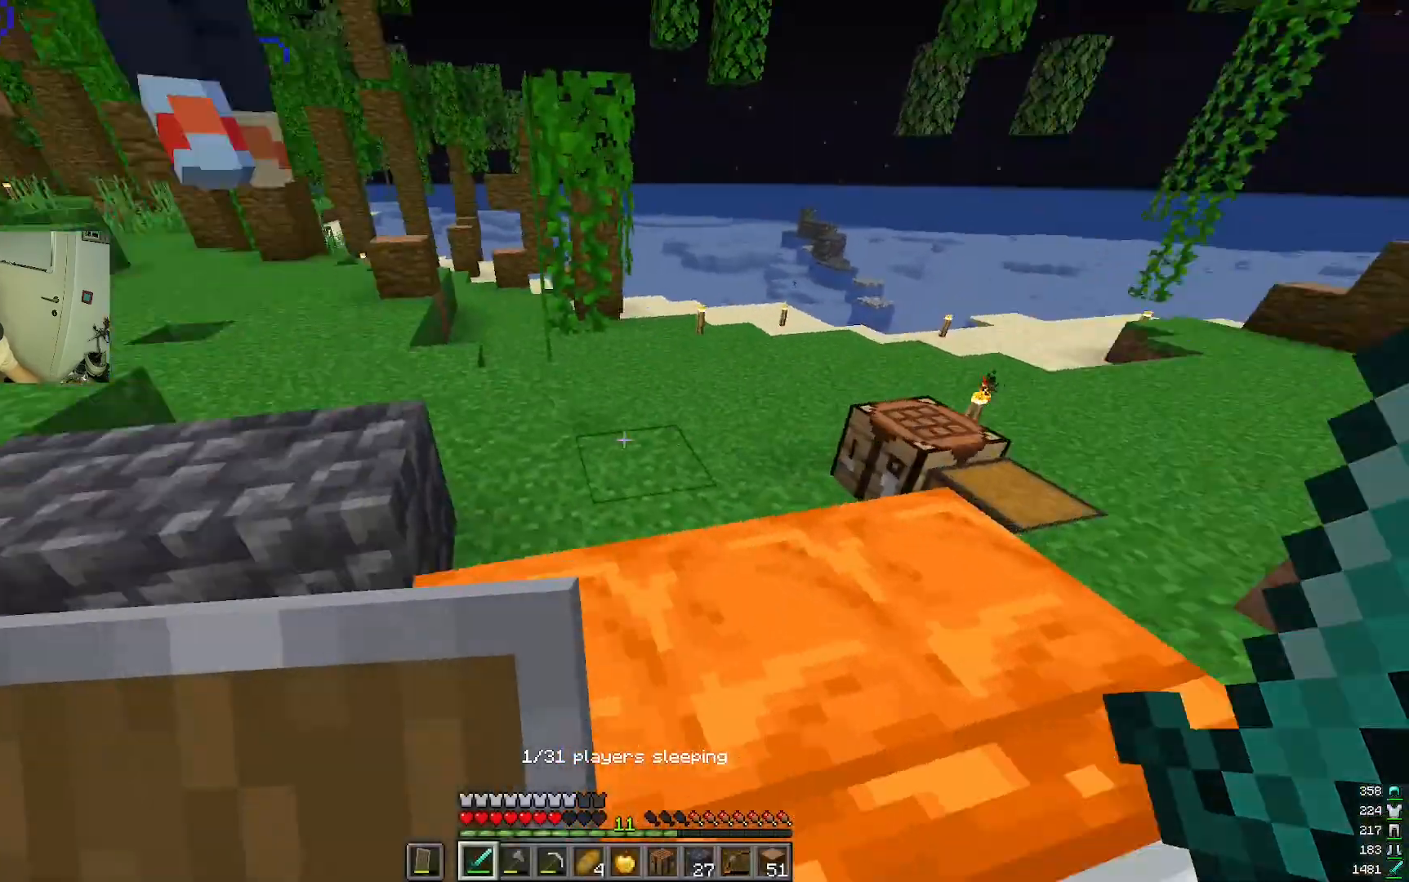
{"keys": ["w"], "mouse": [], "events": [[117, "d", "up"], [383, "w", "down"]]}
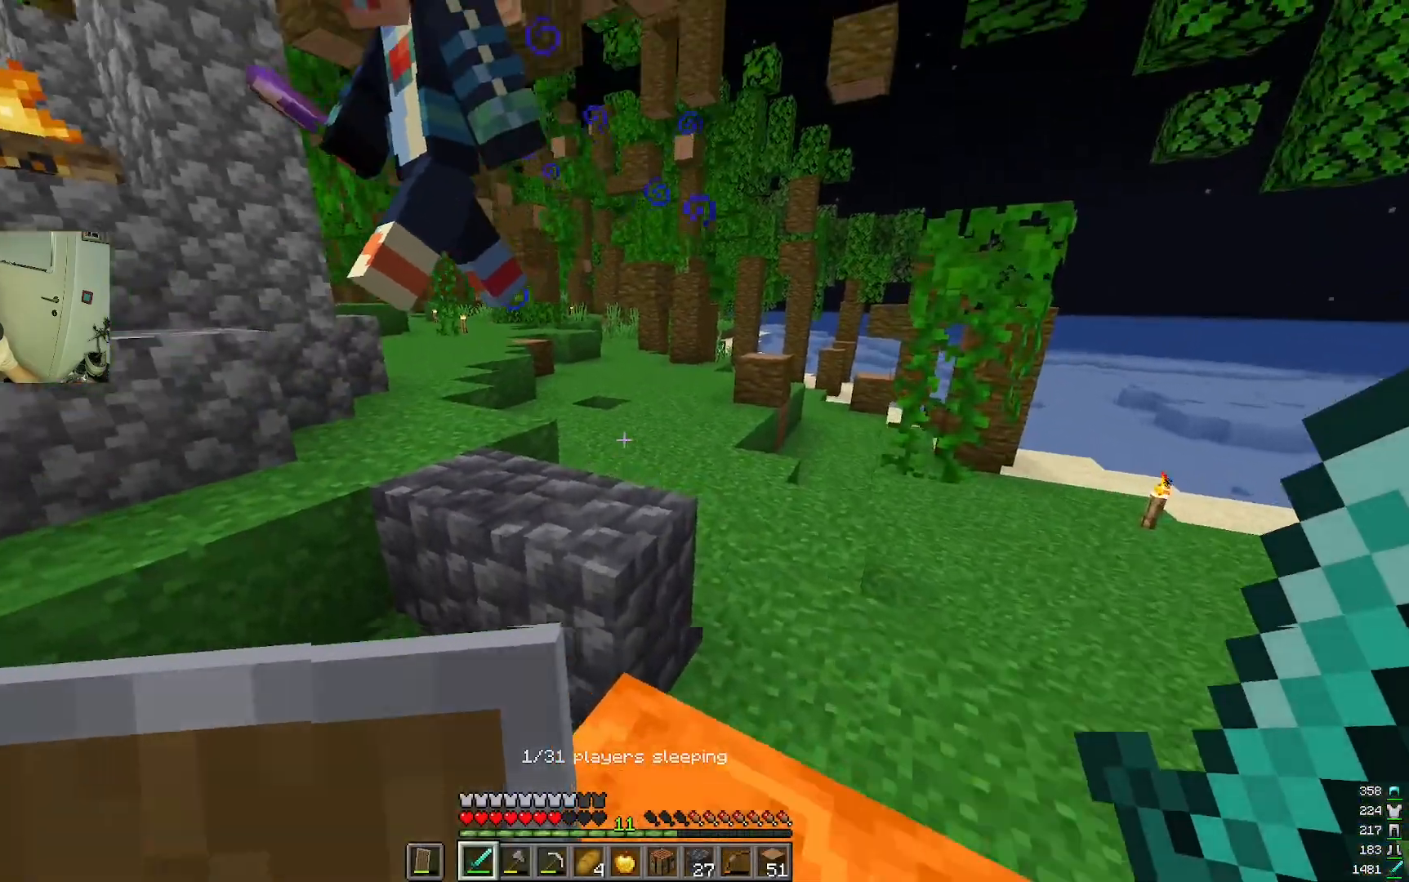
{"keys": [], "mouse": [], "events": [[100, "w", "up"], [167, "d", "down"], [350, "d", "up"]]}
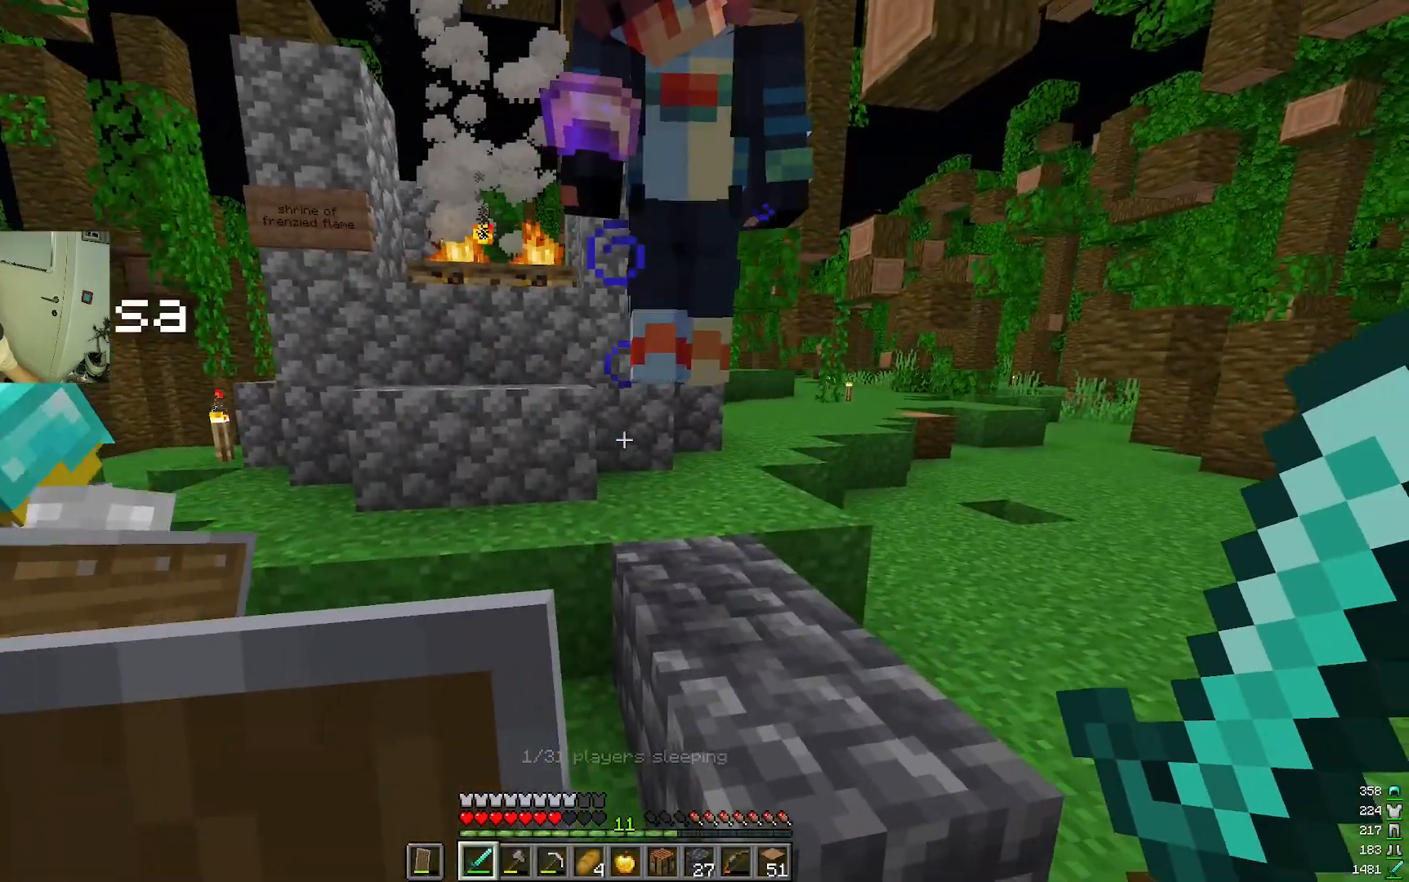
{"keys": [], "mouse": [], "events": [[333, "d", "down"], [483, "d", "up"]]}
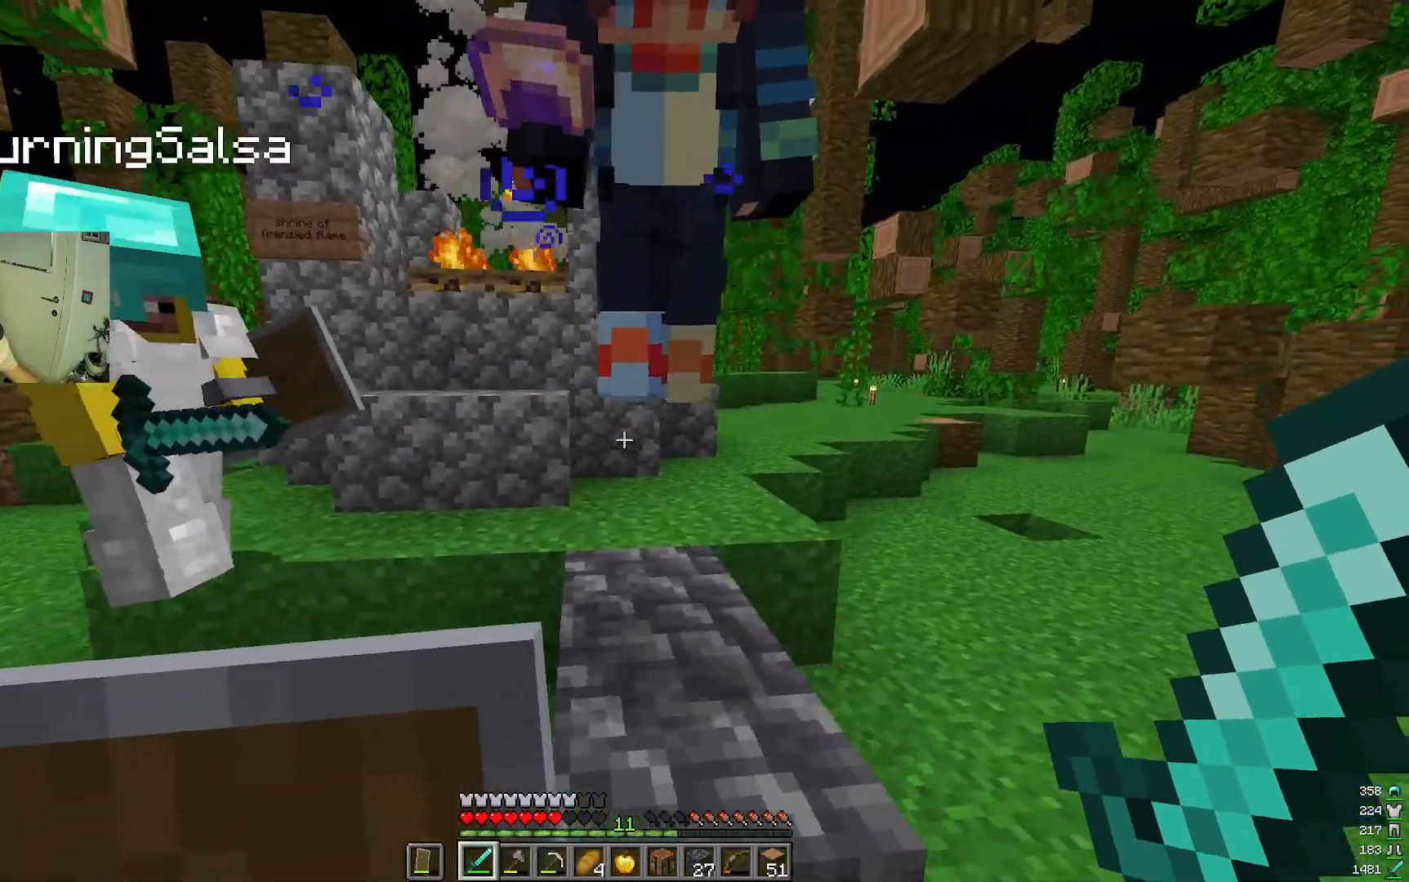
{"keys": [], "mouse": [], "events": [[317, "d", "down"], [483, "d", "up"]]}
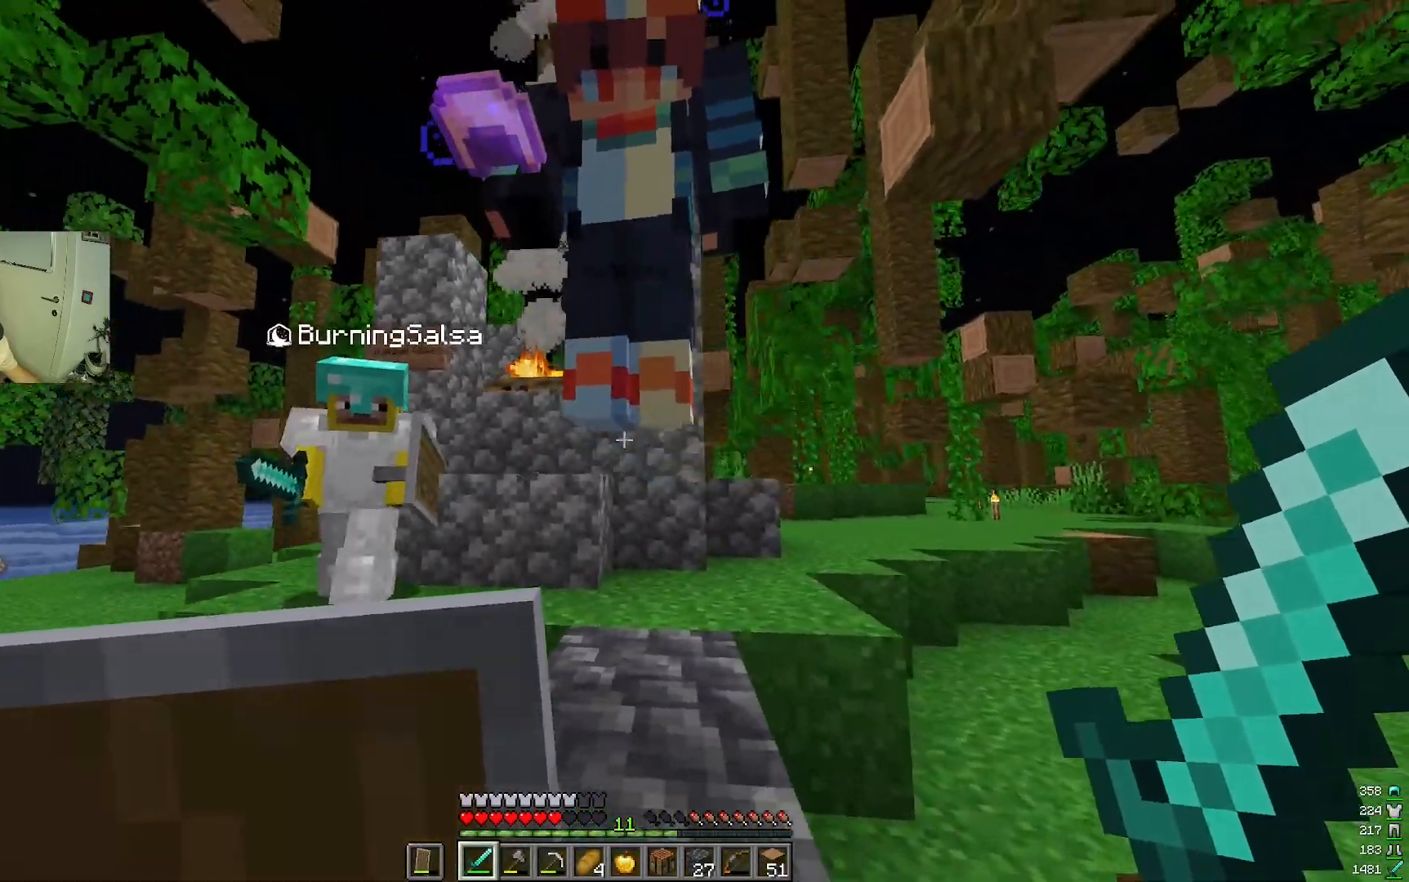
{"keys": ["s"], "mouse": [], "events": [[417, "s", "down"]]}
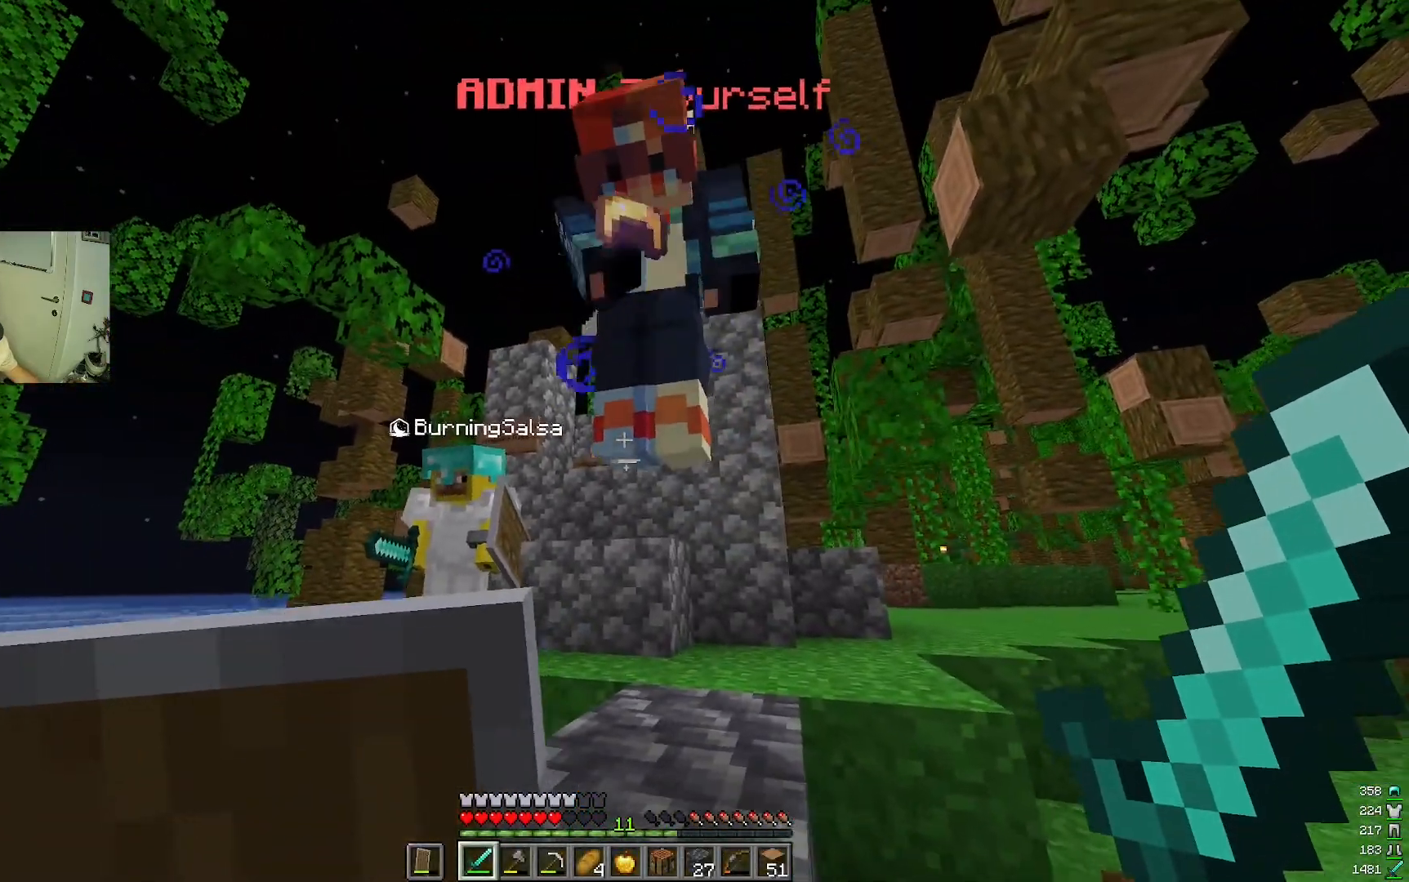
{"keys": [], "mouse": [], "events": [[33, "s", "up"]]}
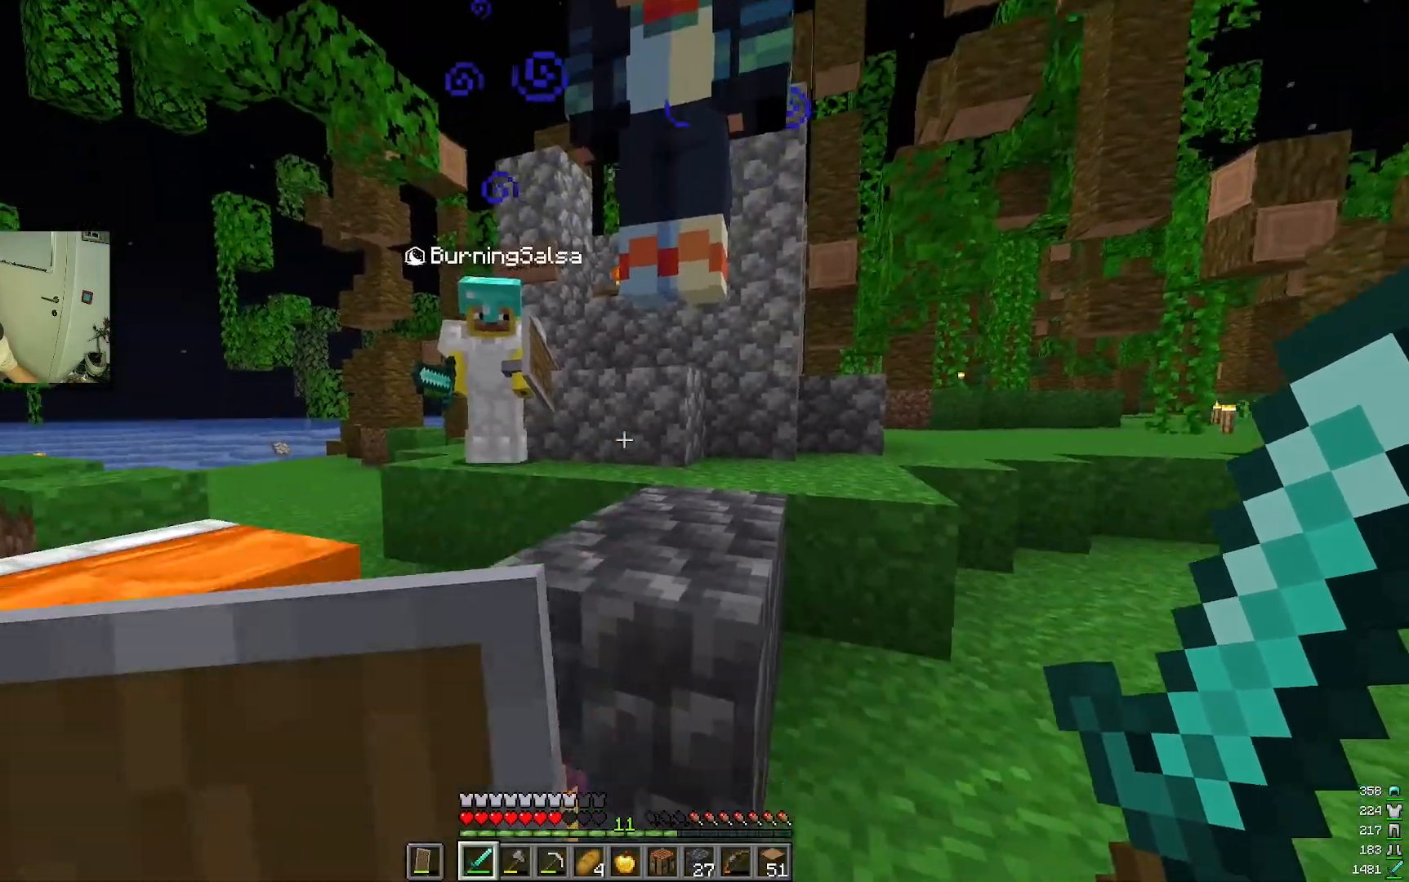
{"keys": [], "mouse": [], "events": [[133, "w", "down"], [233, "w", "up"]]}
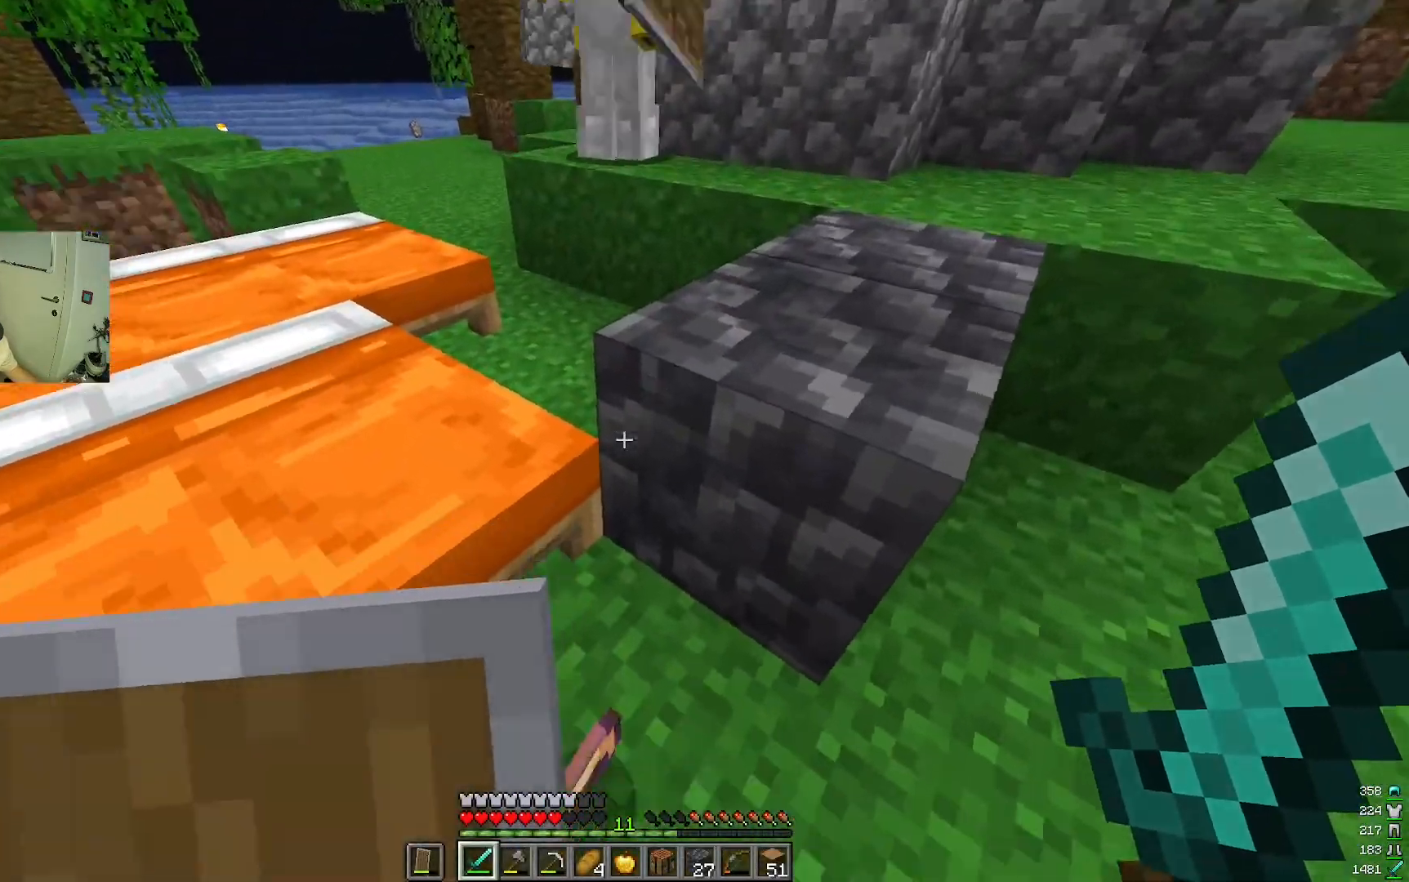
{"keys": [], "mouse": [], "events": []}
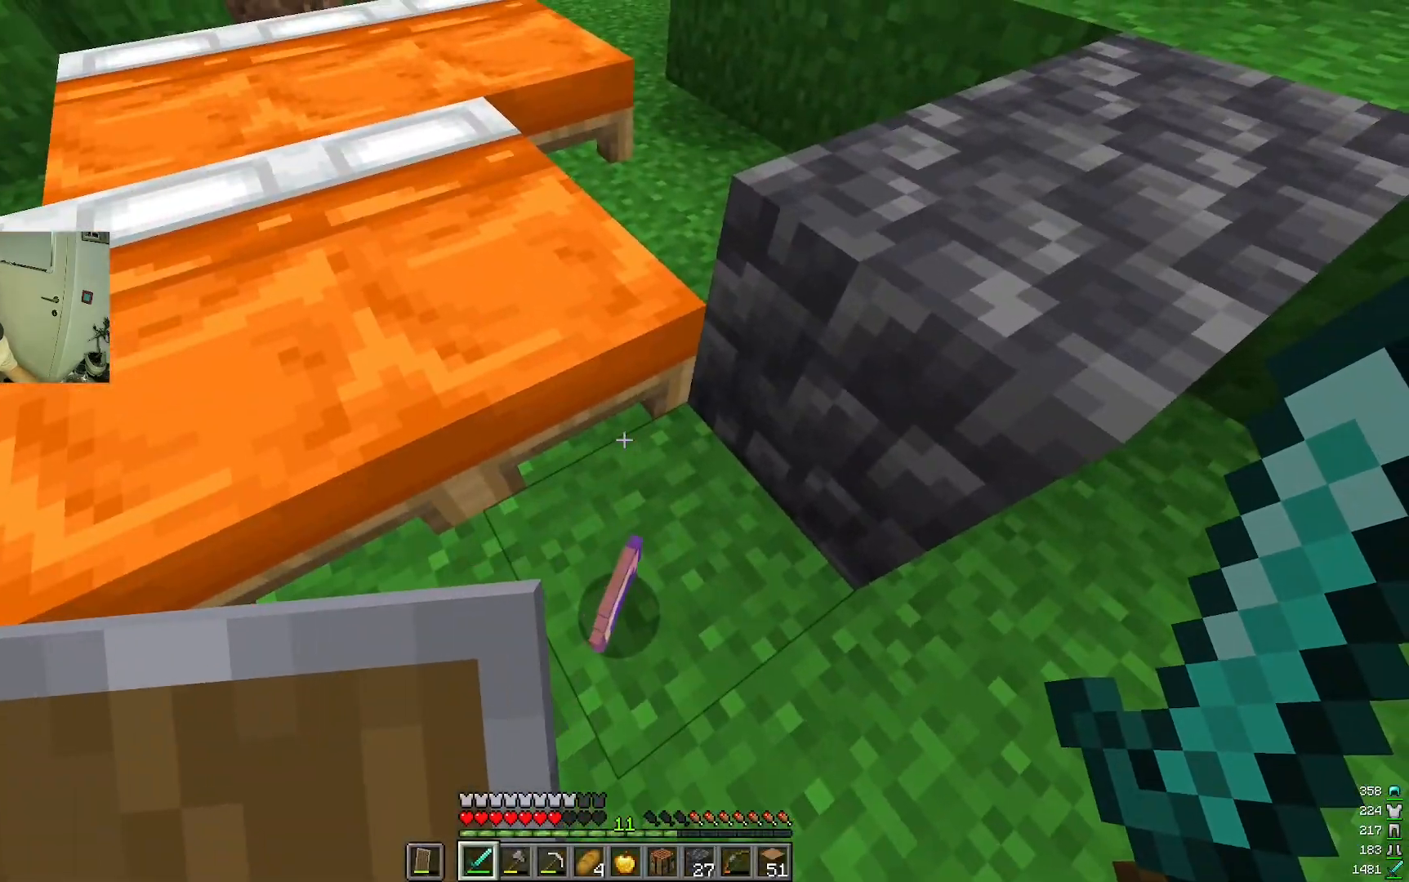
{"keys": [], "mouse": [], "events": []}
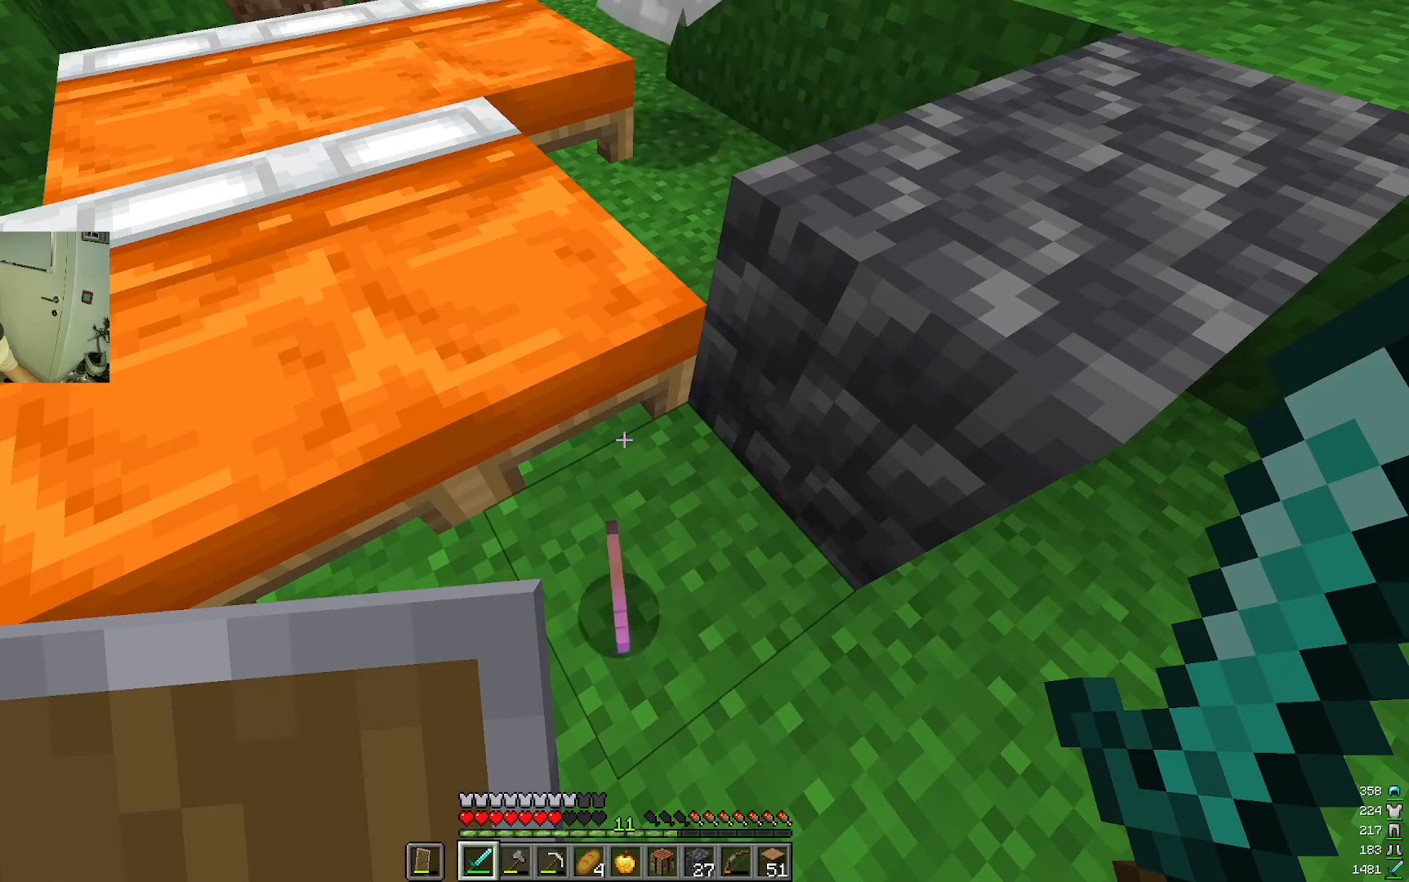
{"keys": [], "mouse": [], "events": []}
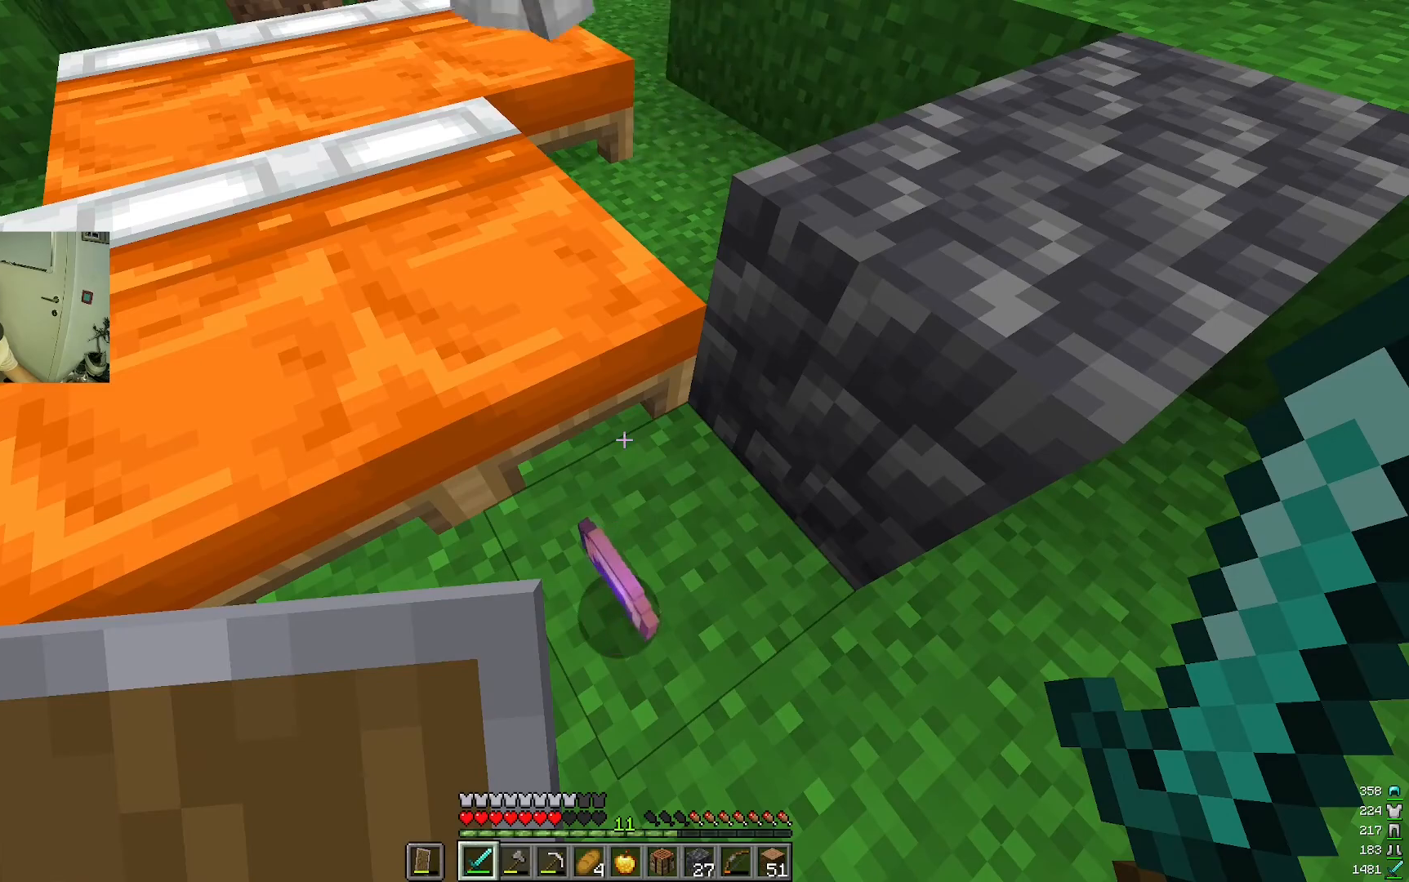
{"keys": [], "mouse": [], "events": []}
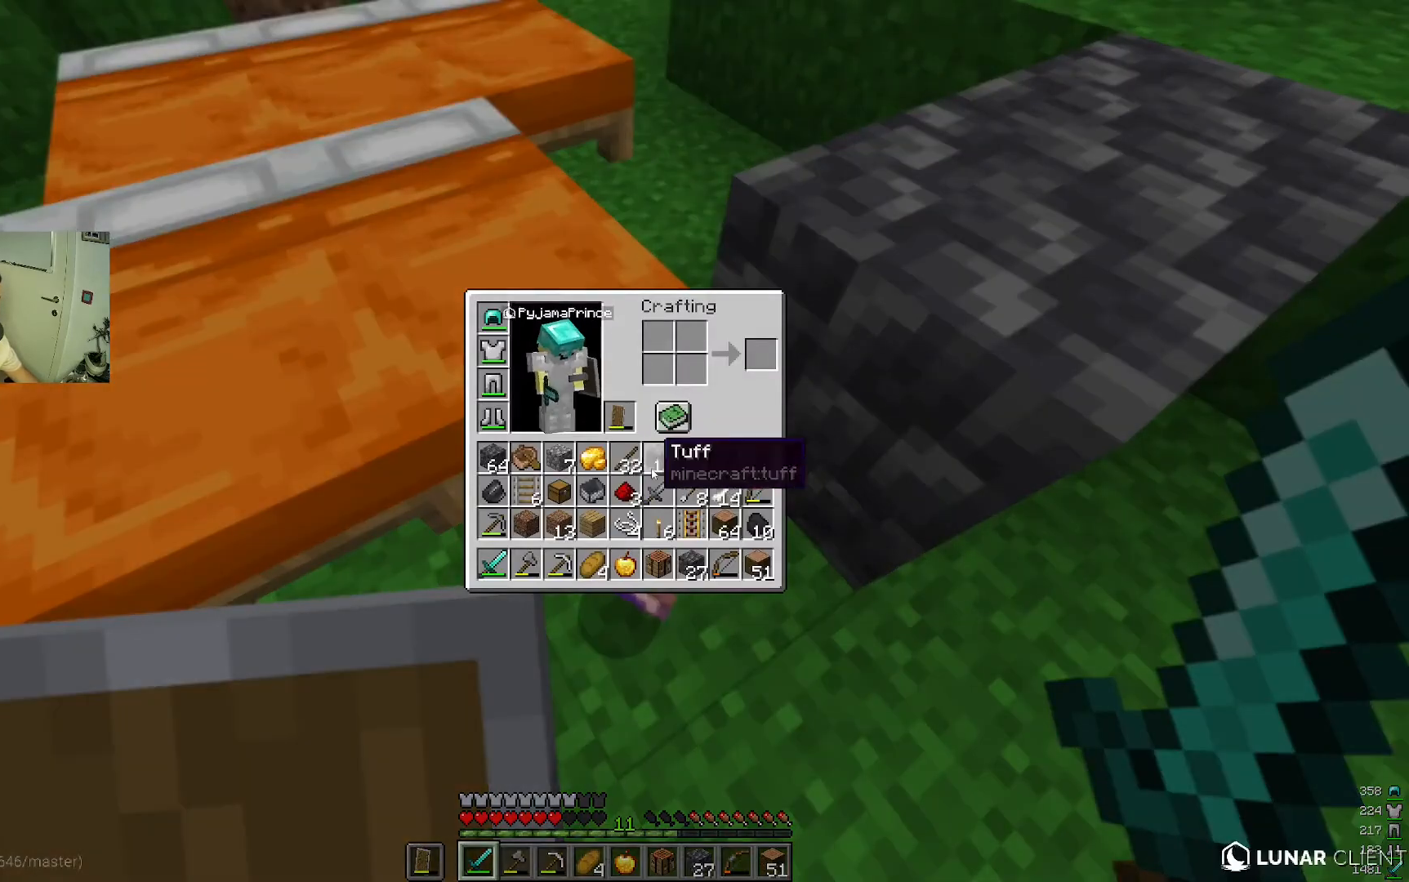
{"keys": [], "mouse": [], "events": []}
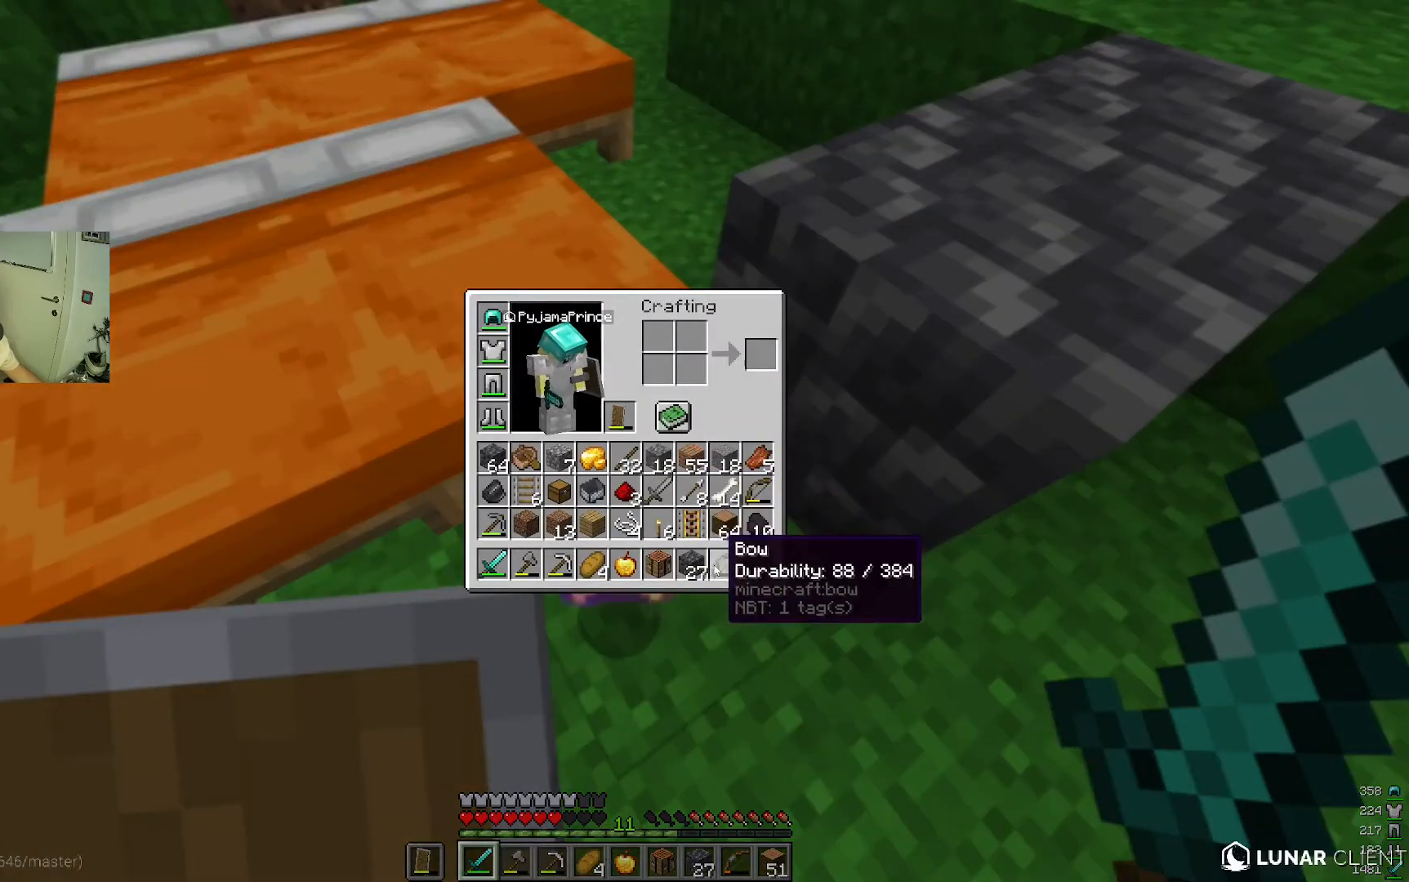
{"keys": [], "mouse": [], "events": []}